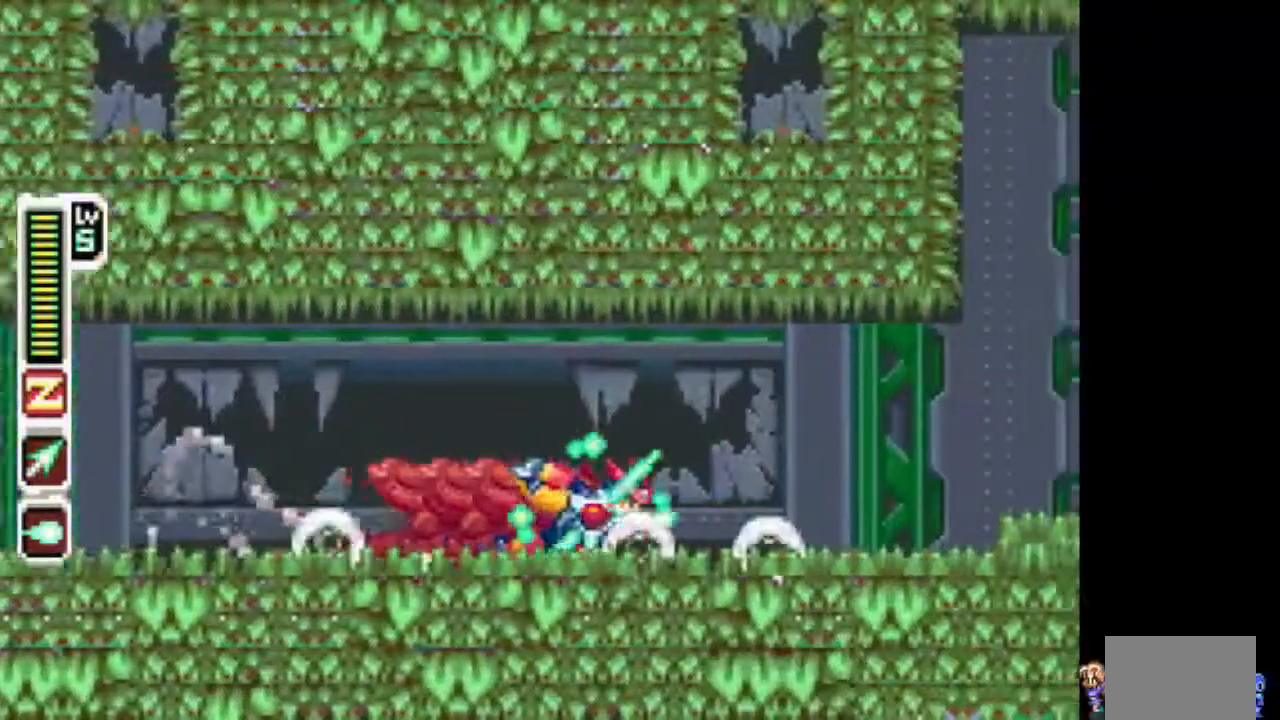
Gameplay with a controller (PlayStation layout); each line is a JSON object with the inputs held at the frame after it (dt_ms = milliseconds from this image to that frame). "events" lists button and stick changes between this image and that frame as [ms after this image, input, new state], when the widget could be followed in between. Not read: L1 L3 R1 R3.
{"dt_ms": 500, "buttons": ["TRIANGLE", "DPAD_RIGHT"], "events": []}
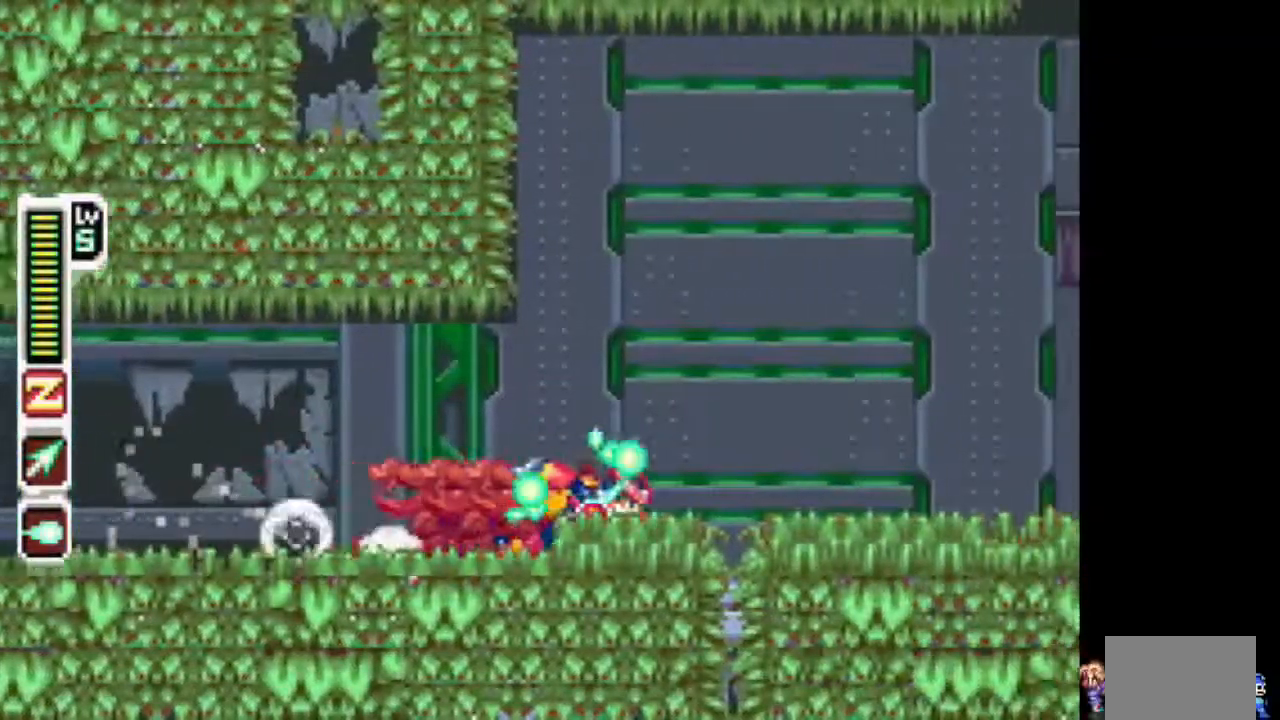
{"dt_ms": 500, "buttons": ["TRIANGLE", "DPAD_RIGHT"], "events": []}
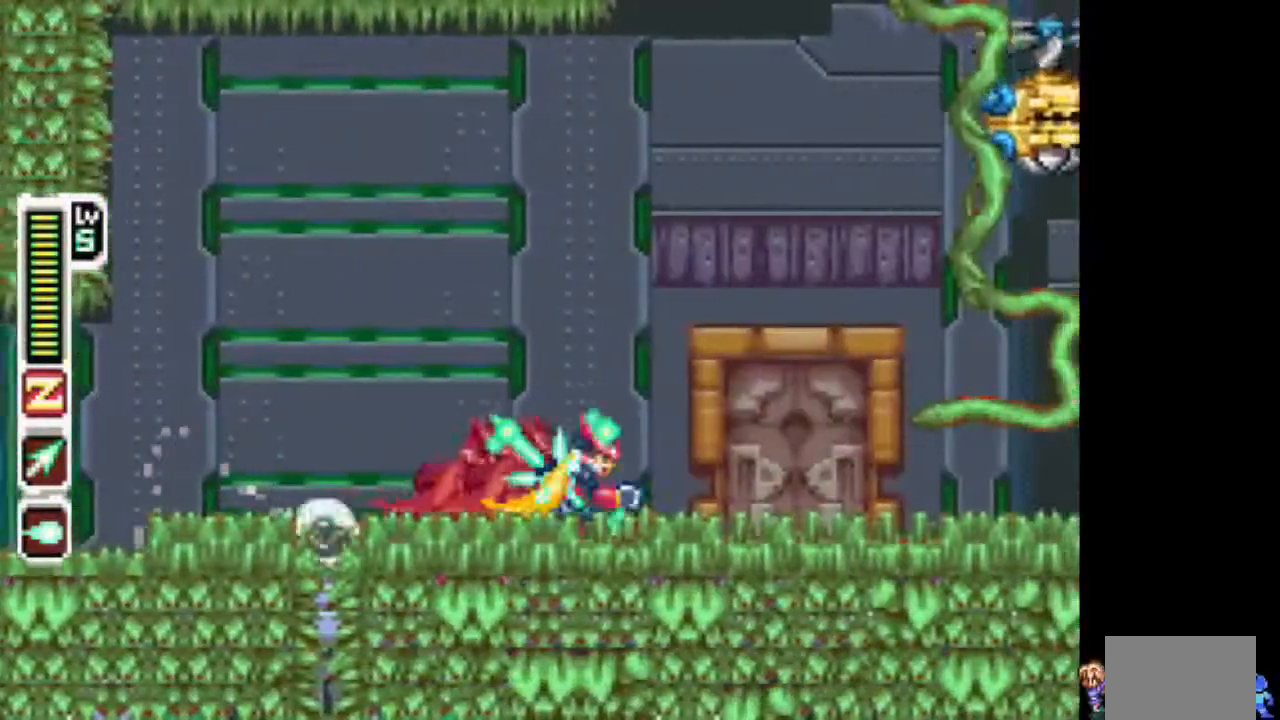
{"dt_ms": 500, "buttons": ["CIRCLE", "DPAD_RIGHT"], "events": [[250, "CIRCLE", "down"], [300, "TRIANGLE", "up"]]}
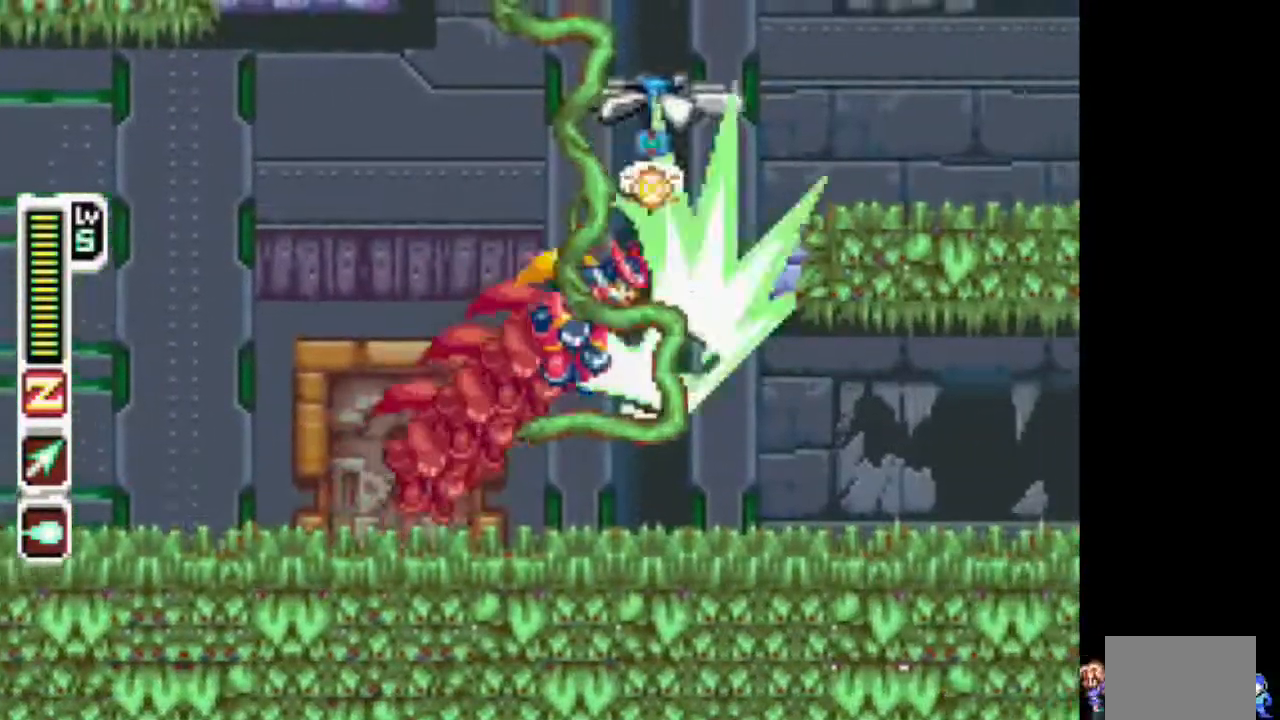
{"dt_ms": 500, "buttons": ["DPAD_RIGHT"], "events": [[100, "CIRCLE", "up"], [200, "CIRCLE", "down"], [417, "CIRCLE", "up"]]}
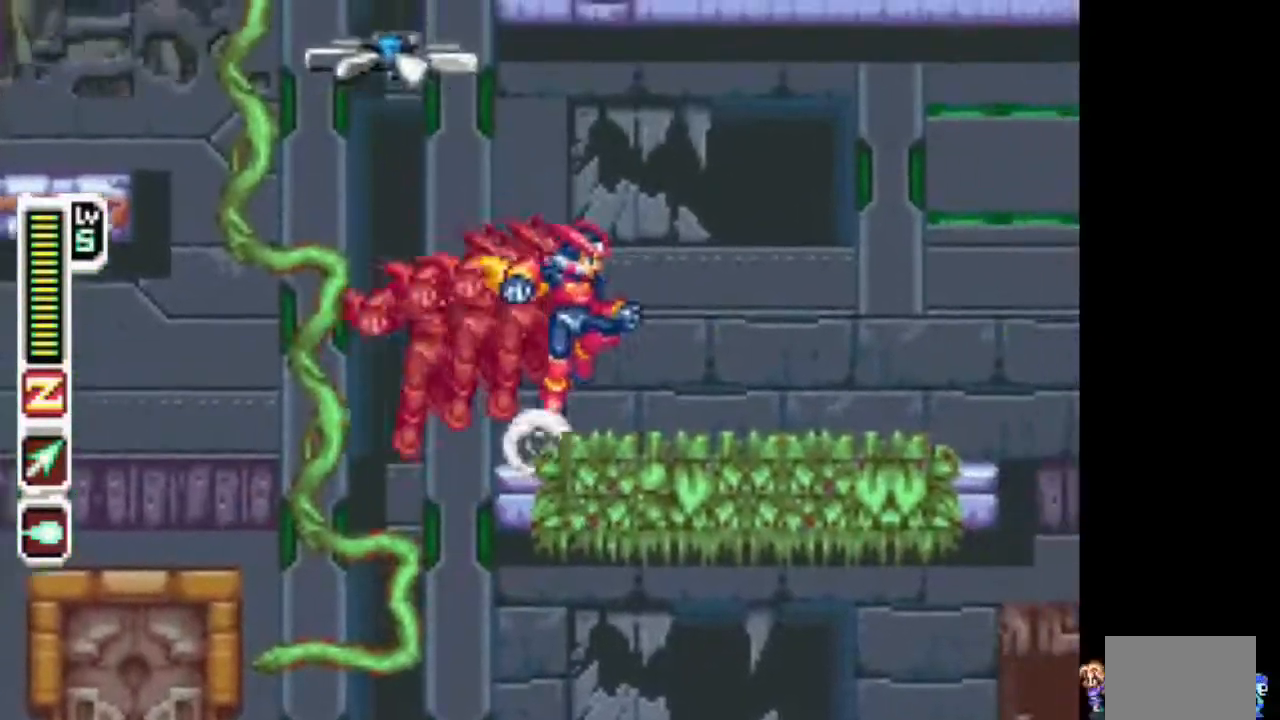
{"dt_ms": 500, "buttons": ["CIRCLE", "DPAD_RIGHT"], "events": [[383, "CIRCLE", "down"]]}
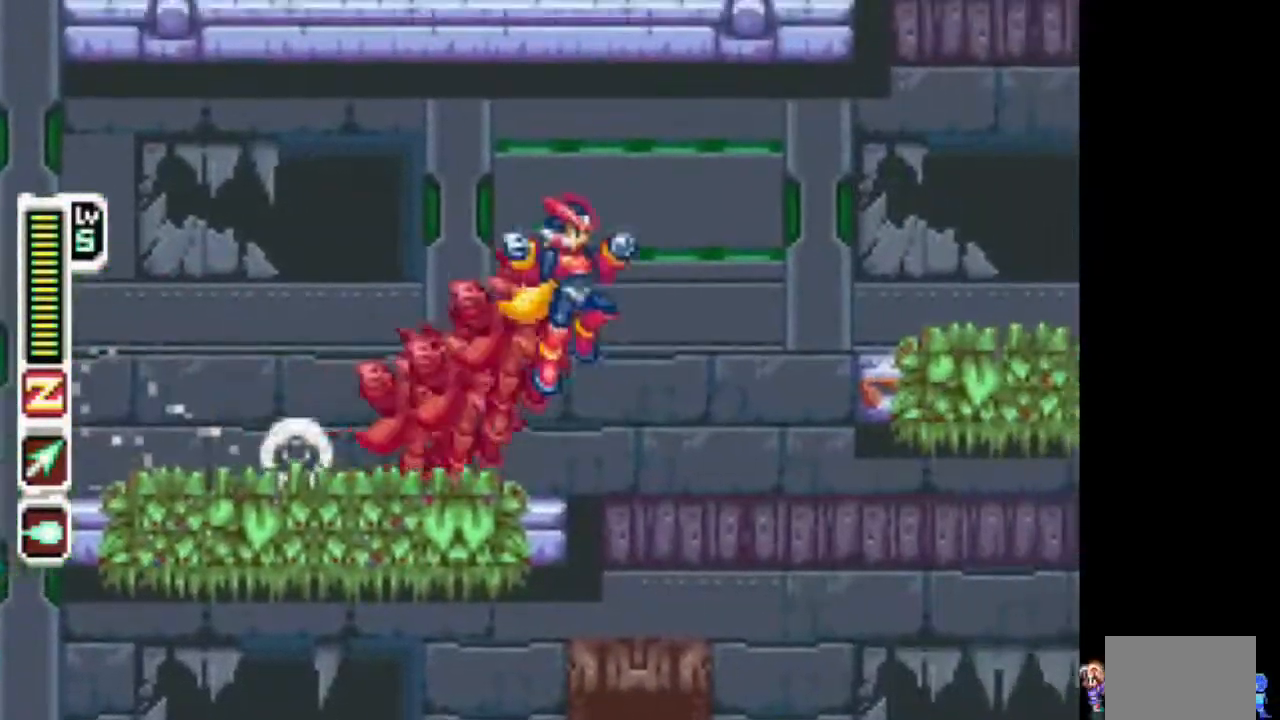
{"dt_ms": 500, "buttons": ["TRIANGLE"], "events": [[233, "CIRCLE", "up"], [433, "DPAD_RIGHT", "up"], [500, "TRIANGLE", "down"]]}
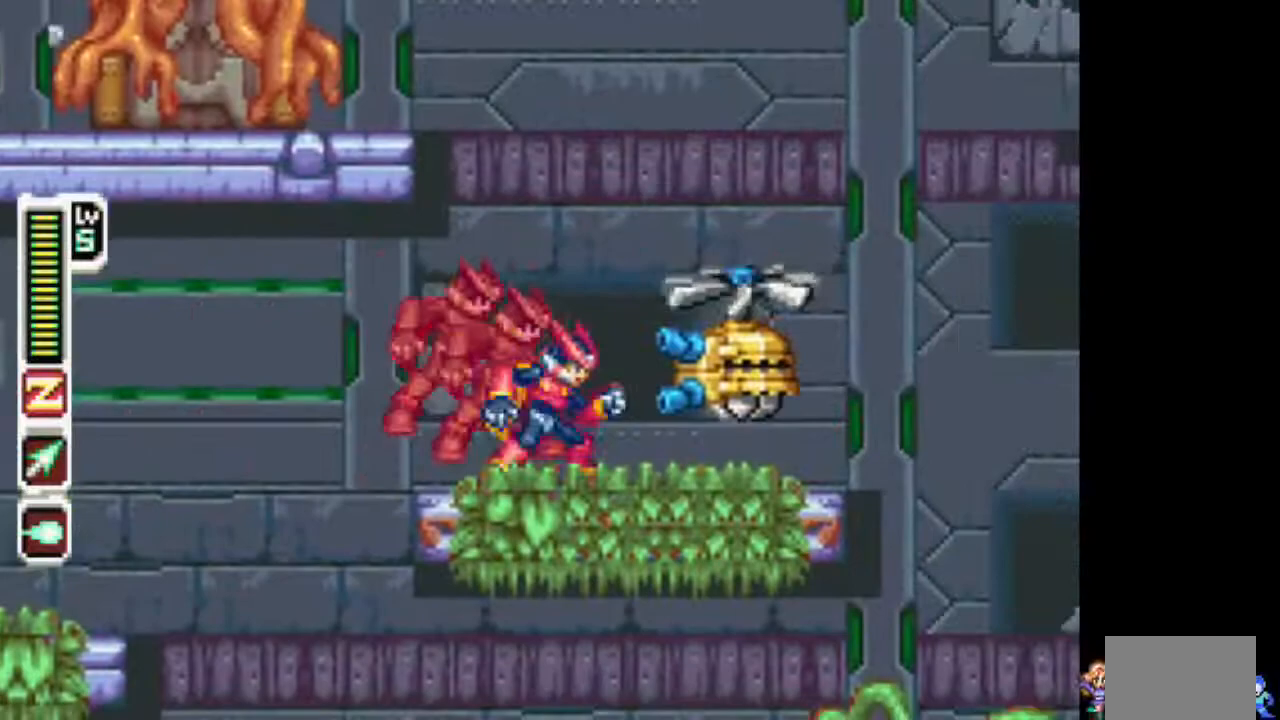
{"dt_ms": 500, "buttons": ["TRIANGLE", "DPAD_RIGHT"], "events": [[50, "TRIANGLE", "up"], [150, "TRIANGLE", "down"], [450, "DPAD_RIGHT", "down"]]}
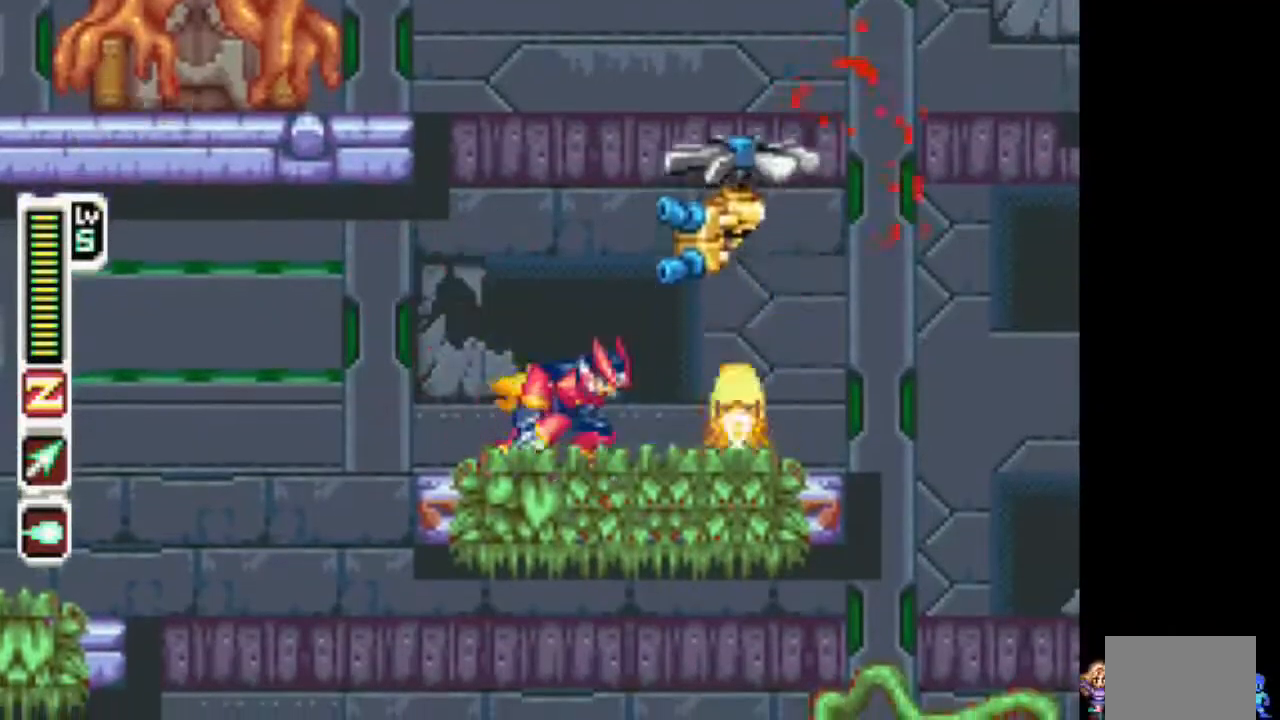
{"dt_ms": 500, "buttons": ["TRIANGLE", "DPAD_RIGHT"], "events": []}
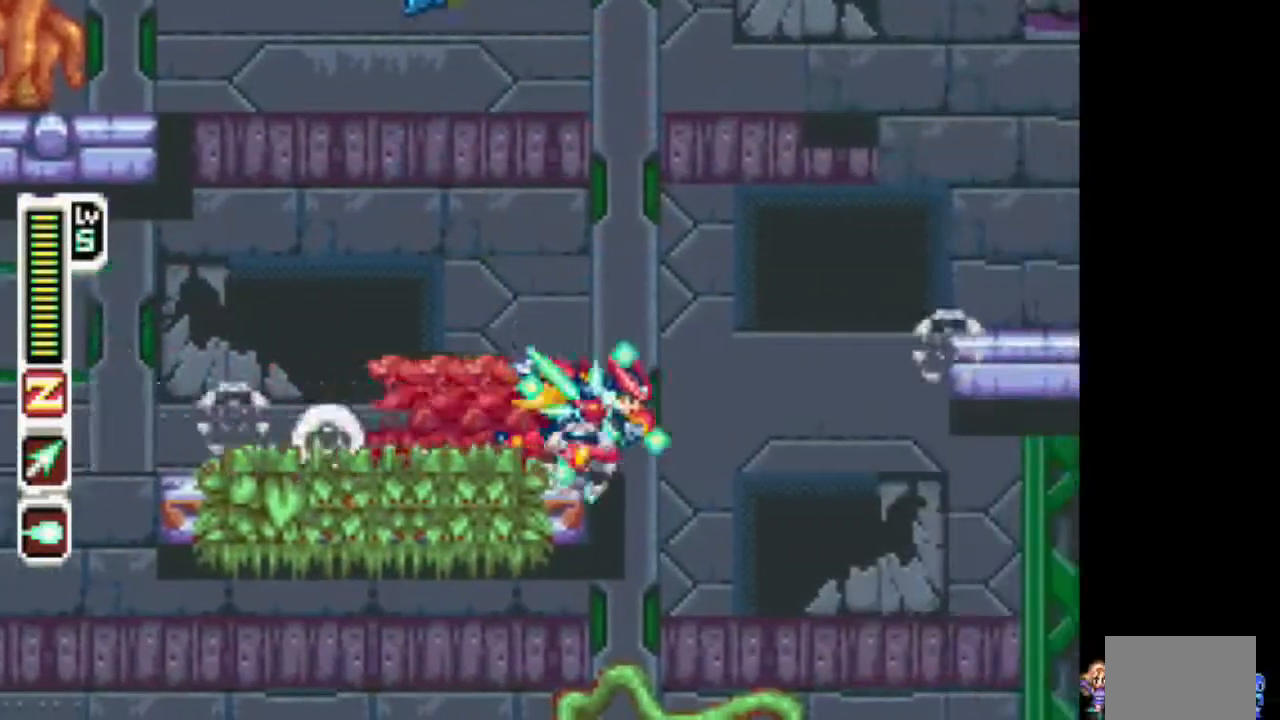
{"dt_ms": 500, "buttons": ["TRIANGLE", "DPAD_RIGHT"], "events": [[17, "CIRCLE", "down"], [317, "CIRCLE", "up"]]}
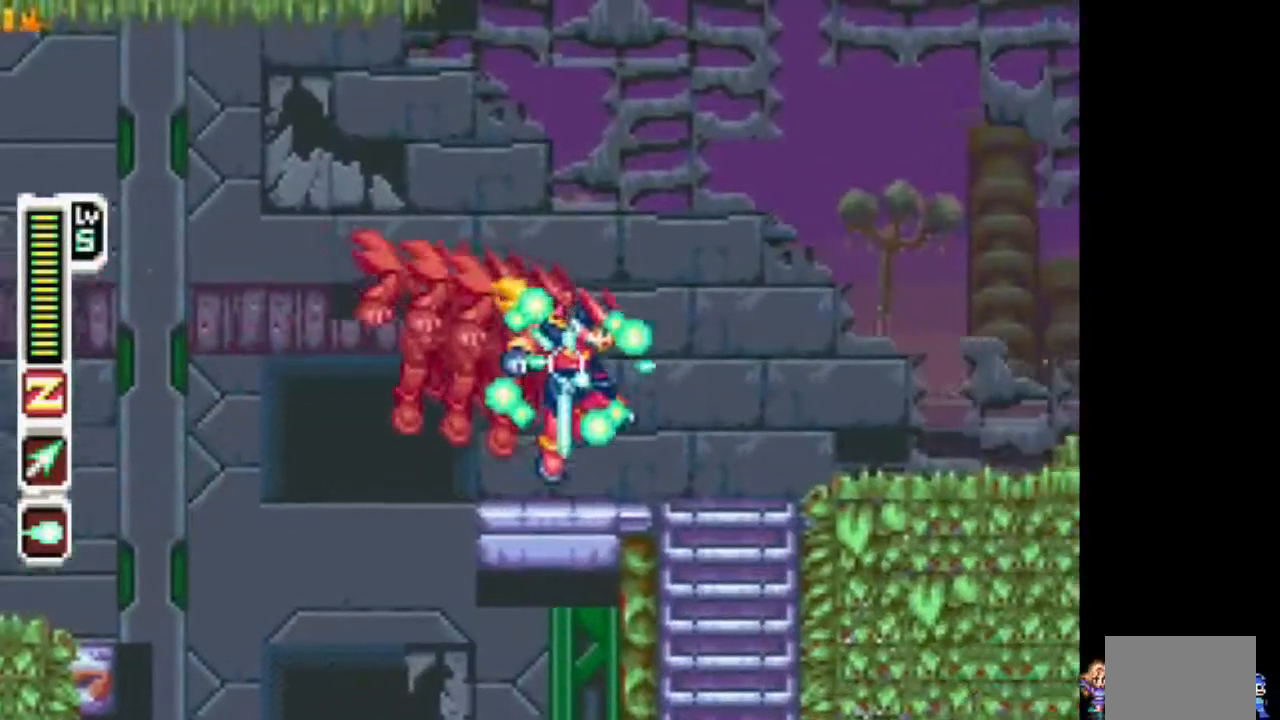
{"dt_ms": 500, "buttons": ["TRIANGLE", "DPAD_RIGHT"], "events": [[67, "TRIANGLE", "up"], [133, "CIRCLE", "down"], [133, "TRIANGLE", "down"], [283, "CIRCLE", "up"]]}
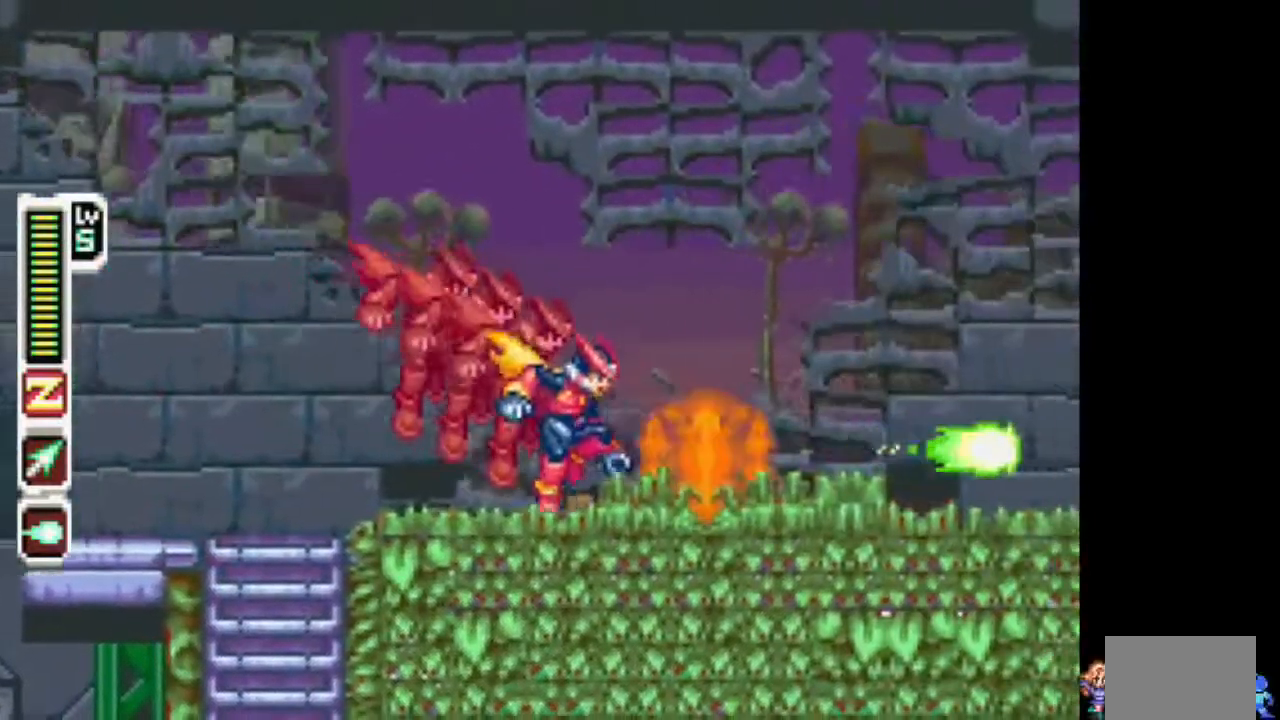
{"dt_ms": 500, "buttons": ["CIRCLE", "TRIANGLE", "DPAD_RIGHT"], "events": [[400, "CIRCLE", "down"]]}
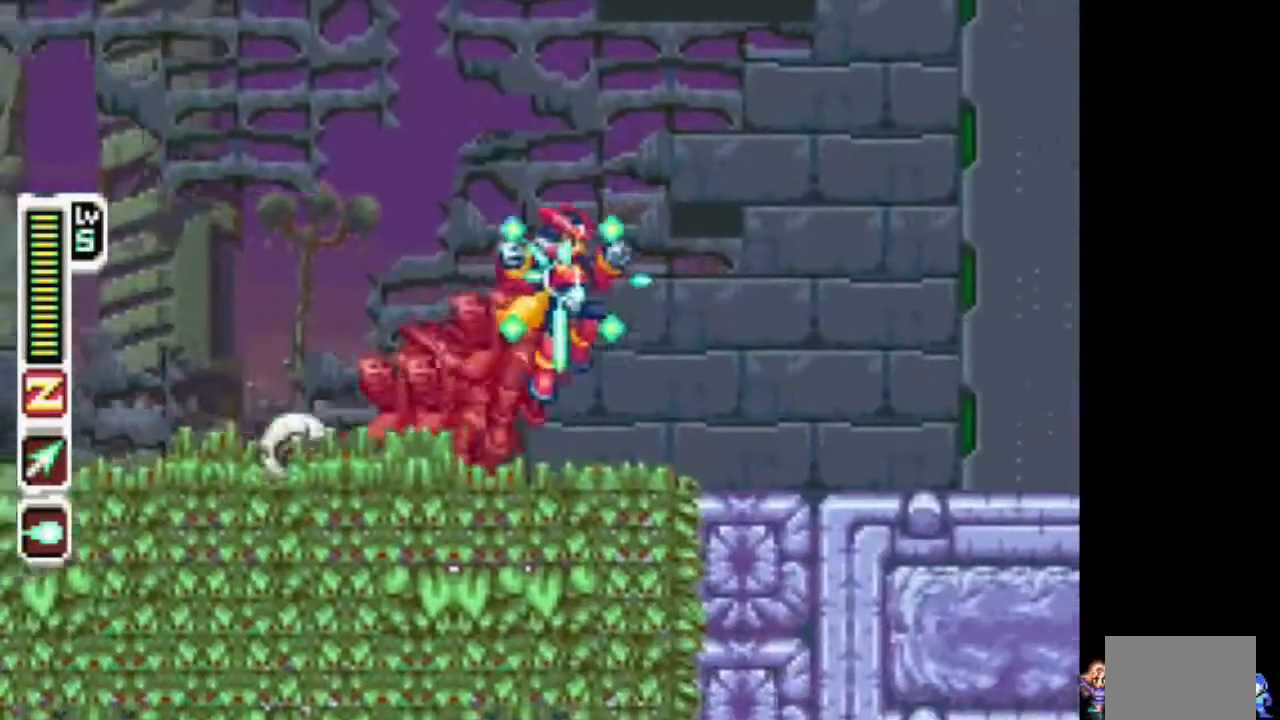
{"dt_ms": 500, "buttons": ["TRIANGLE", "DPAD_RIGHT"], "events": [[367, "CIRCLE", "up"]]}
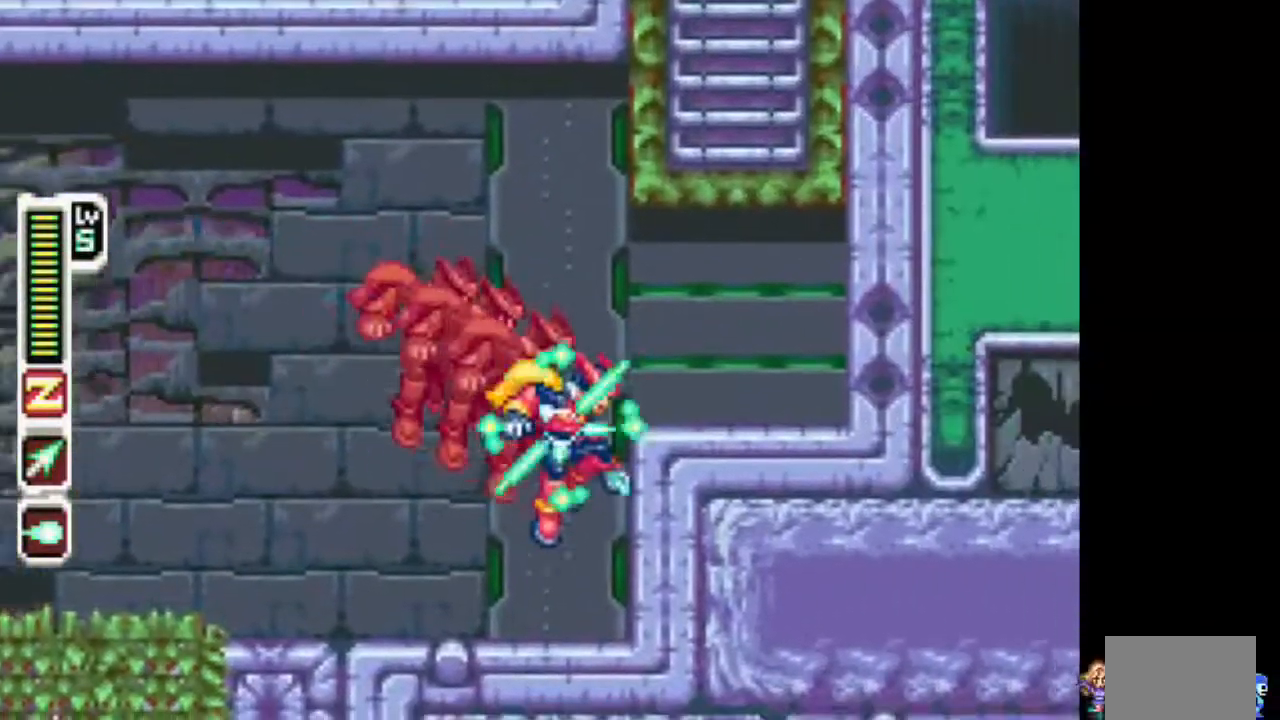
{"dt_ms": 500, "buttons": ["TRIANGLE", "DPAD_RIGHT"], "events": [[67, "CIRCLE", "down"], [317, "CIRCLE", "up"]]}
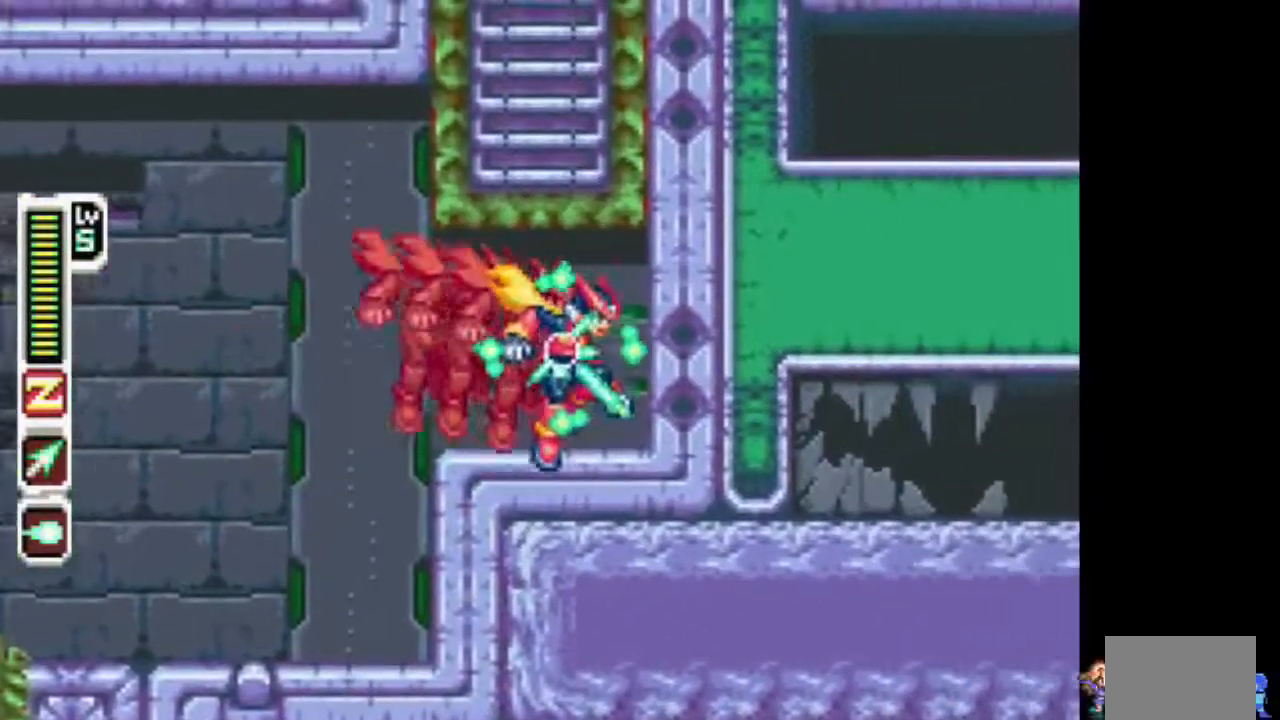
{"dt_ms": 500, "buttons": ["TRIANGLE", "DPAD_RIGHT"], "events": [[83, "CIRCLE", "down"], [233, "CIRCLE", "up"], [283, "CIRCLE", "down"], [483, "CIRCLE", "up"]]}
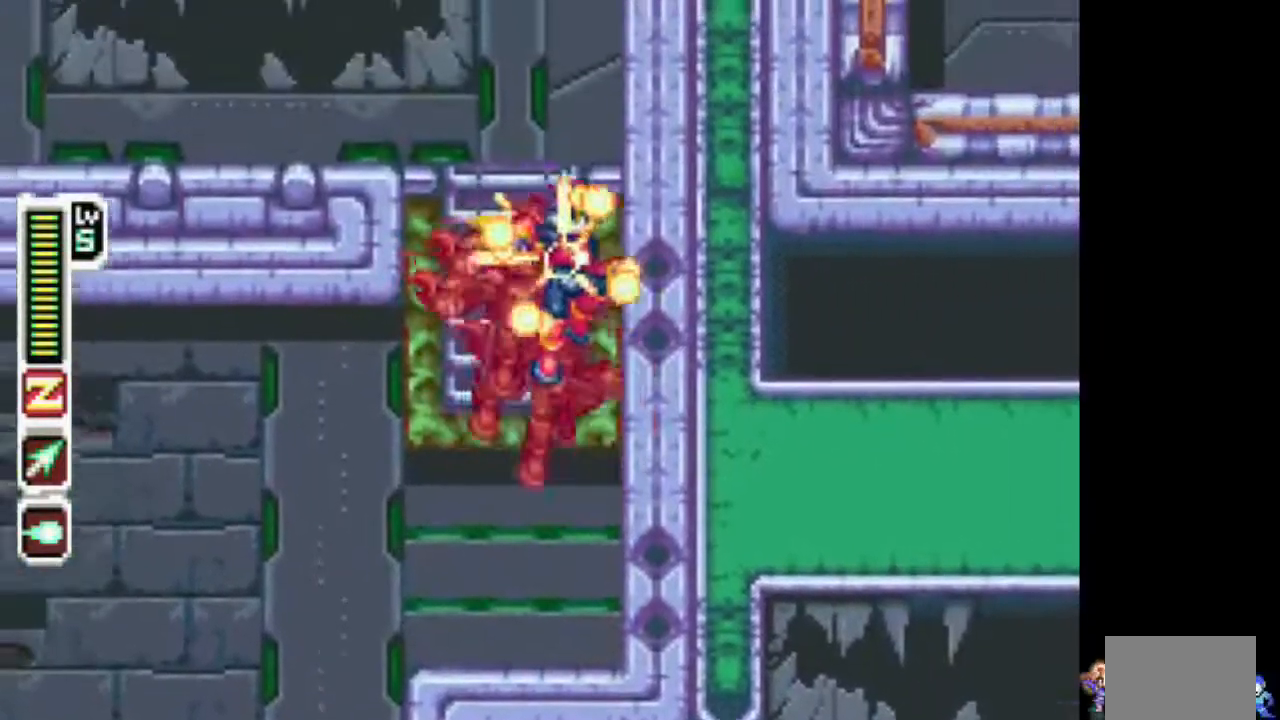
{"dt_ms": 500, "buttons": ["CIRCLE", "TRIANGLE", "DPAD_LEFT"], "events": [[33, "CIRCLE", "down"], [233, "CIRCLE", "up"], [333, "DPAD_RIGHT", "up"], [383, "CIRCLE", "down"], [383, "DPAD_LEFT", "down"]]}
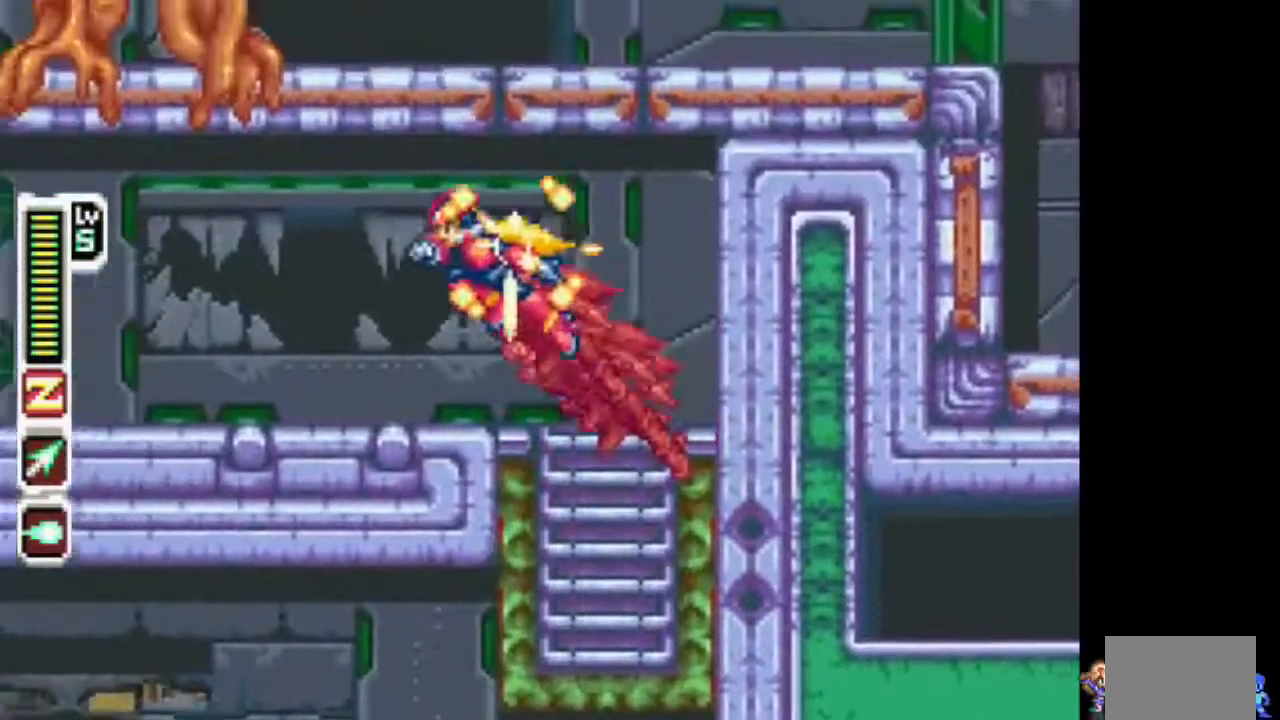
{"dt_ms": 500, "buttons": ["TRIANGLE", "DPAD_LEFT"], "events": [[33, "CIRCLE", "up"], [250, "TRIANGLE", "up"], [300, "TRIANGLE", "down"]]}
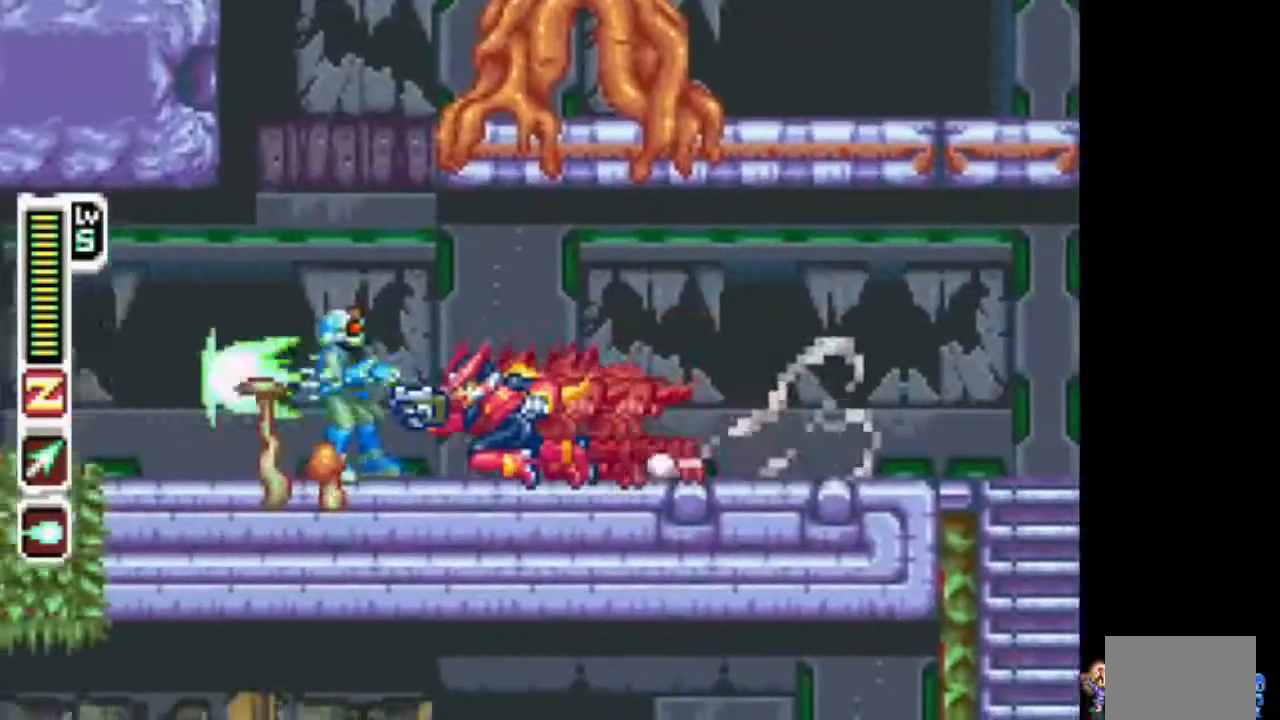
{"dt_ms": 500, "buttons": ["TRIANGLE", "DPAD_LEFT"], "events": []}
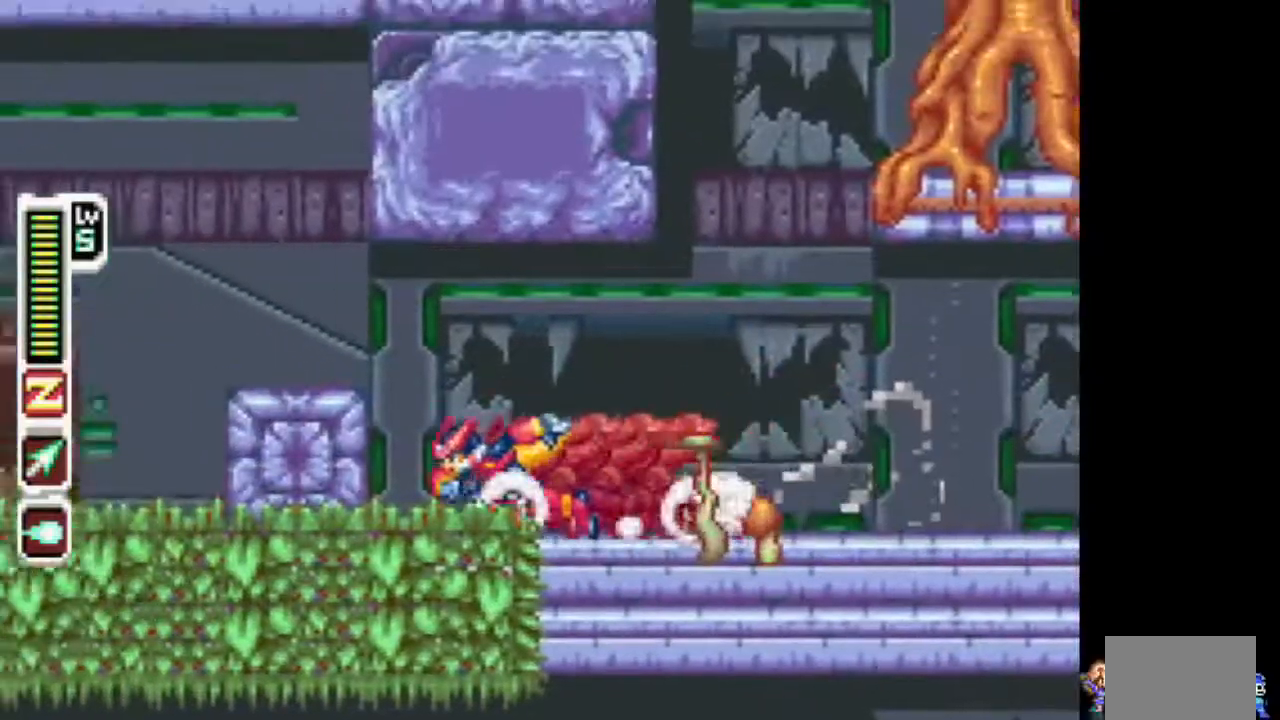
{"dt_ms": 500, "buttons": ["TRIANGLE", "DPAD_LEFT"], "events": [[17, "CIRCLE", "down"], [167, "CIRCLE", "up"], [367, "CIRCLE", "down"], [467, "CIRCLE", "up"]]}
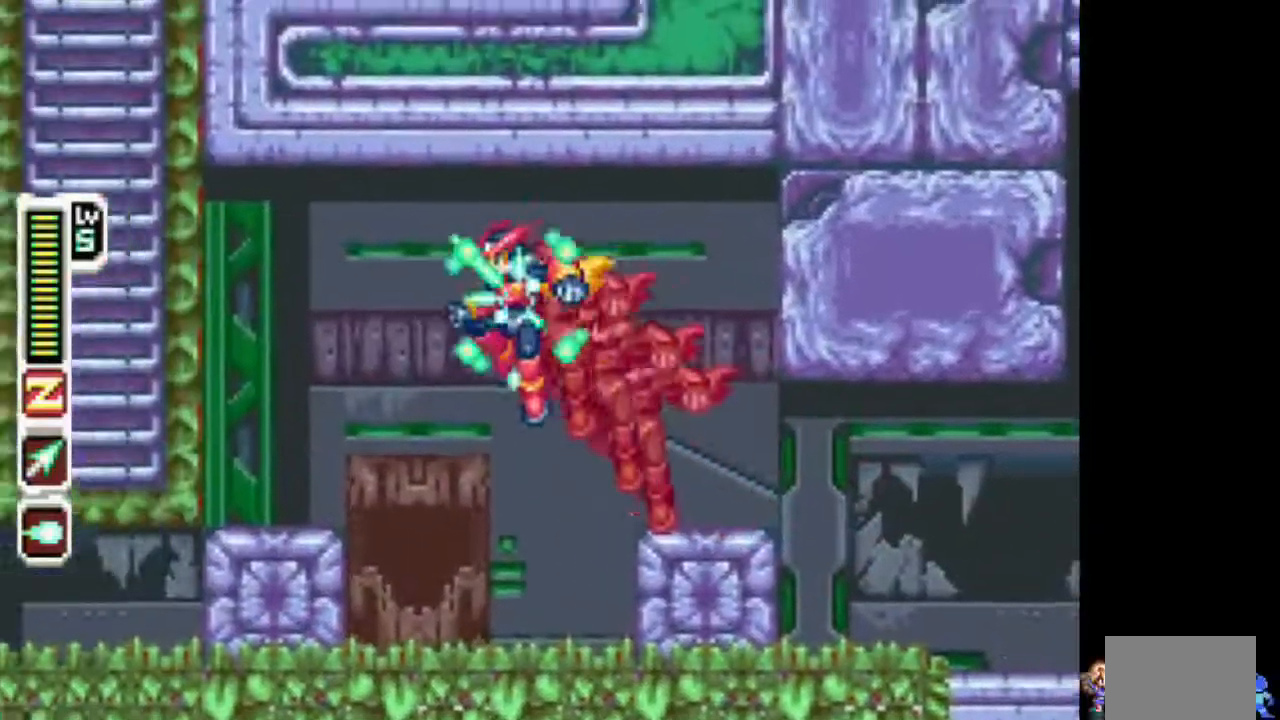
{"dt_ms": 500, "buttons": ["CIRCLE", "TRIANGLE", "DPAD_LEFT"], "events": [[333, "CIRCLE", "down"]]}
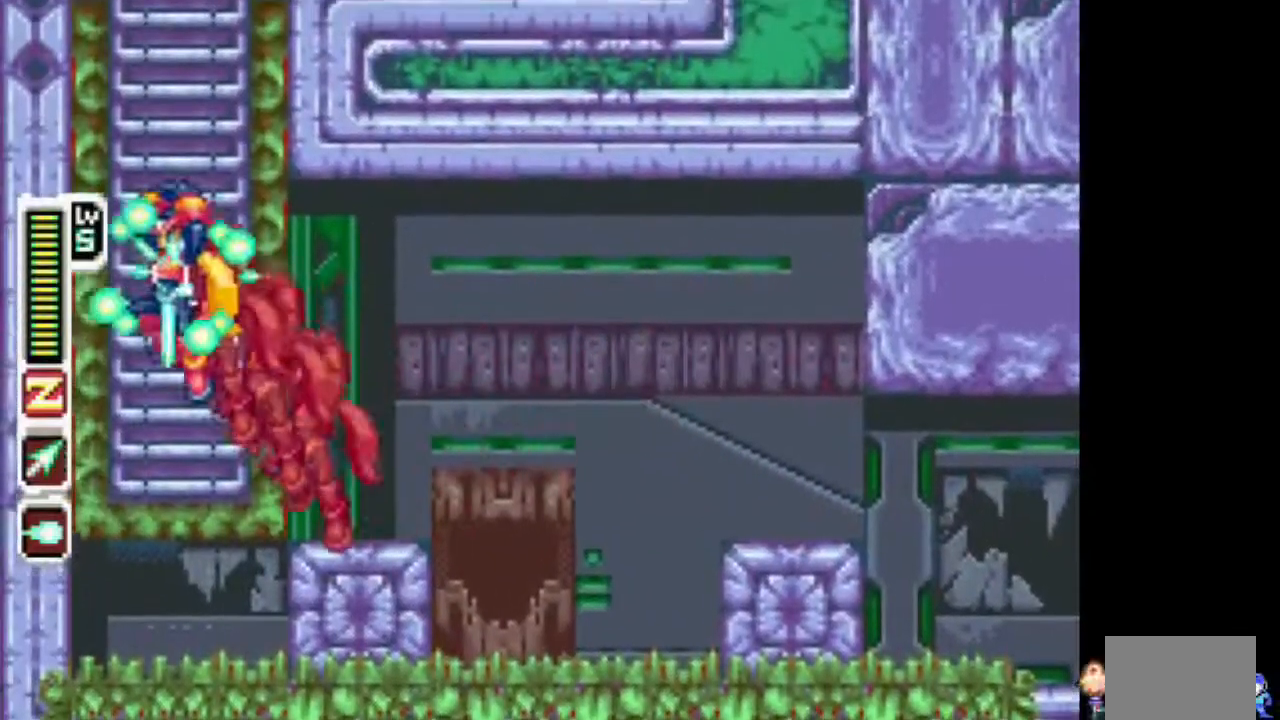
{"dt_ms": 500, "buttons": ["CIRCLE", "TRIANGLE", "DPAD_LEFT"], "events": [[33, "CIRCLE", "up"], [133, "CIRCLE", "down"], [300, "CIRCLE", "up"], [400, "CIRCLE", "down"]]}
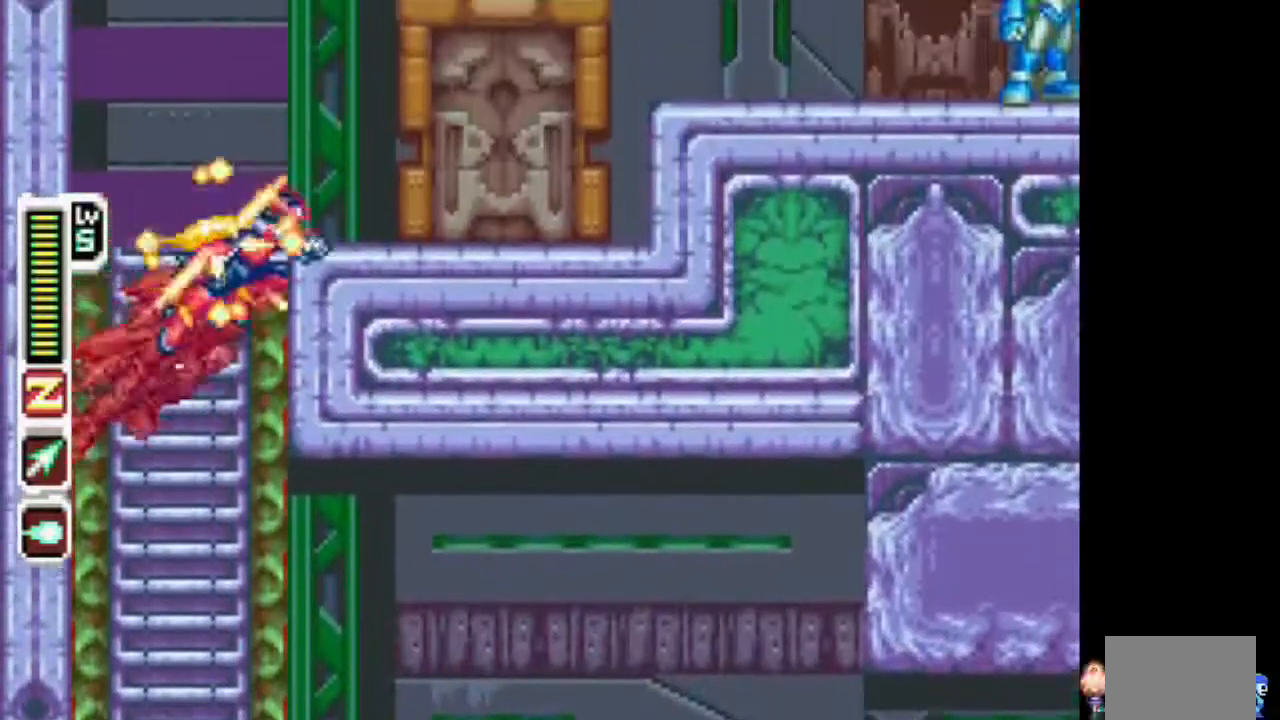
{"dt_ms": 1000, "buttons": ["TRIANGLE", "DPAD_RIGHT"]}
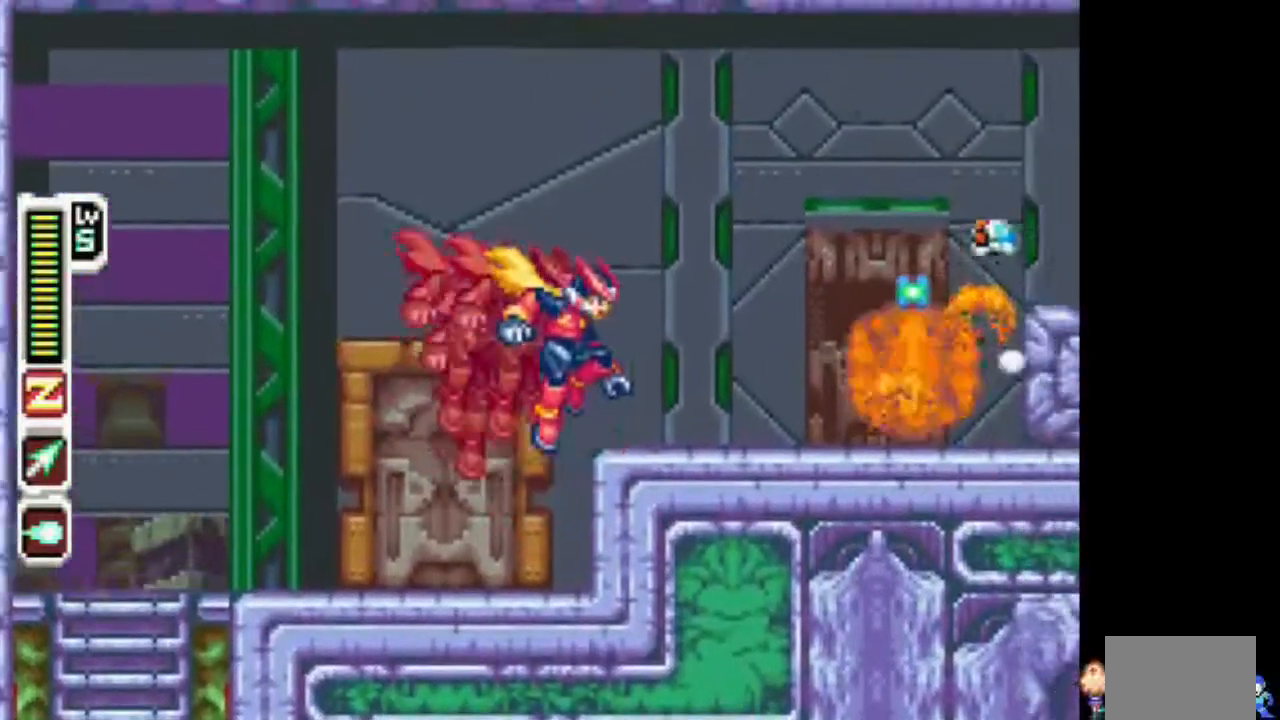
{"dt_ms": 500, "buttons": ["TRIANGLE", "DPAD_RIGHT"]}
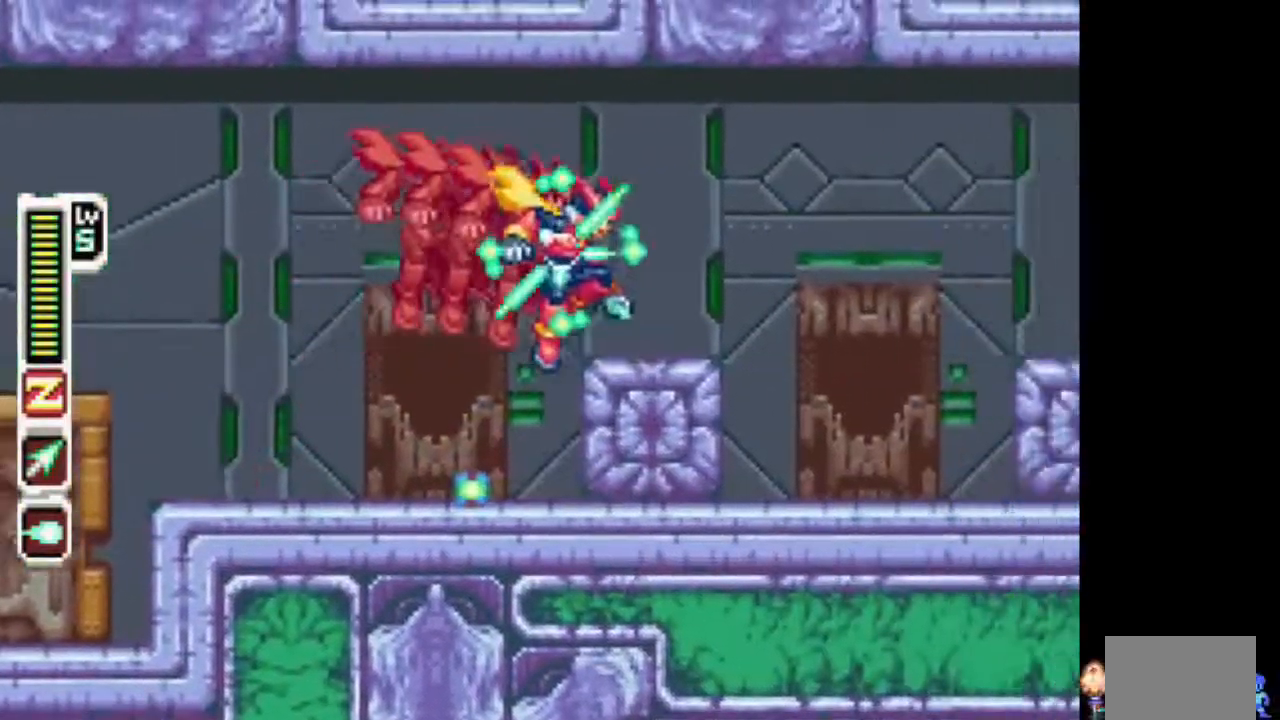
{"dt_ms": 500, "buttons": ["TRIANGLE", "DPAD_RIGHT"]}
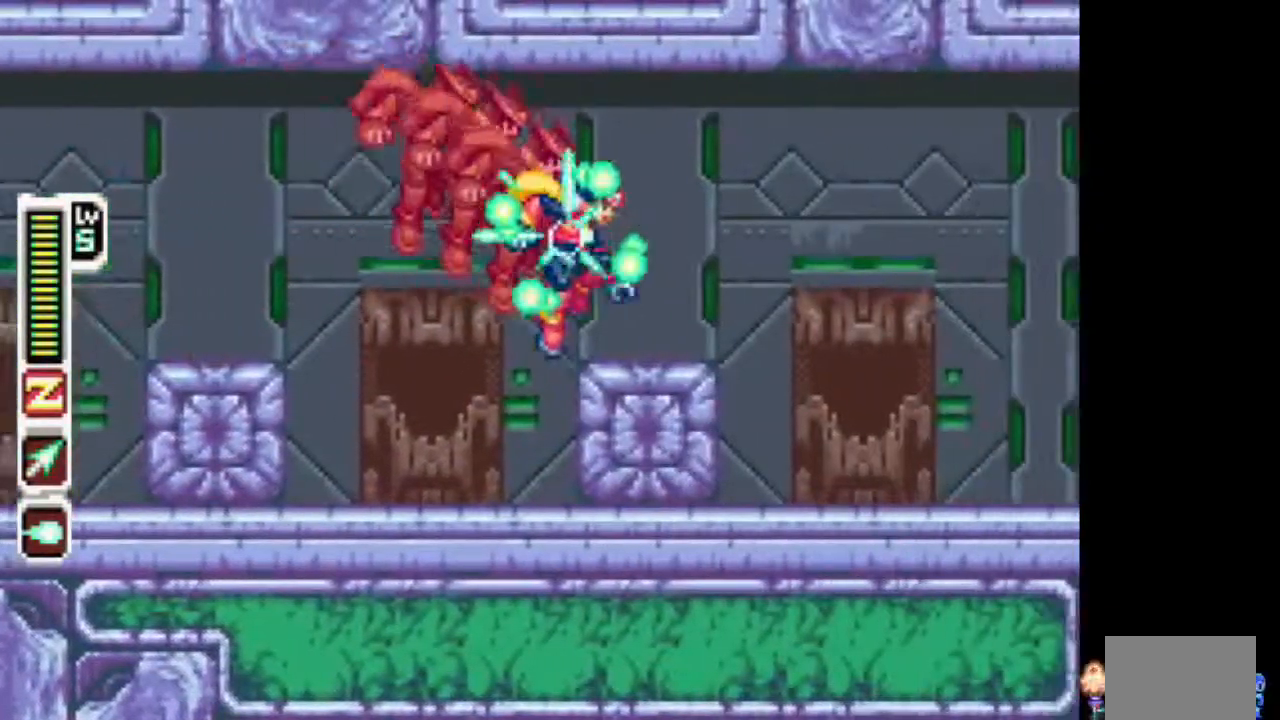
{"dt_ms": 500, "buttons": ["DPAD_RIGHT"], "events": [[50, "TRIANGLE", "up"]]}
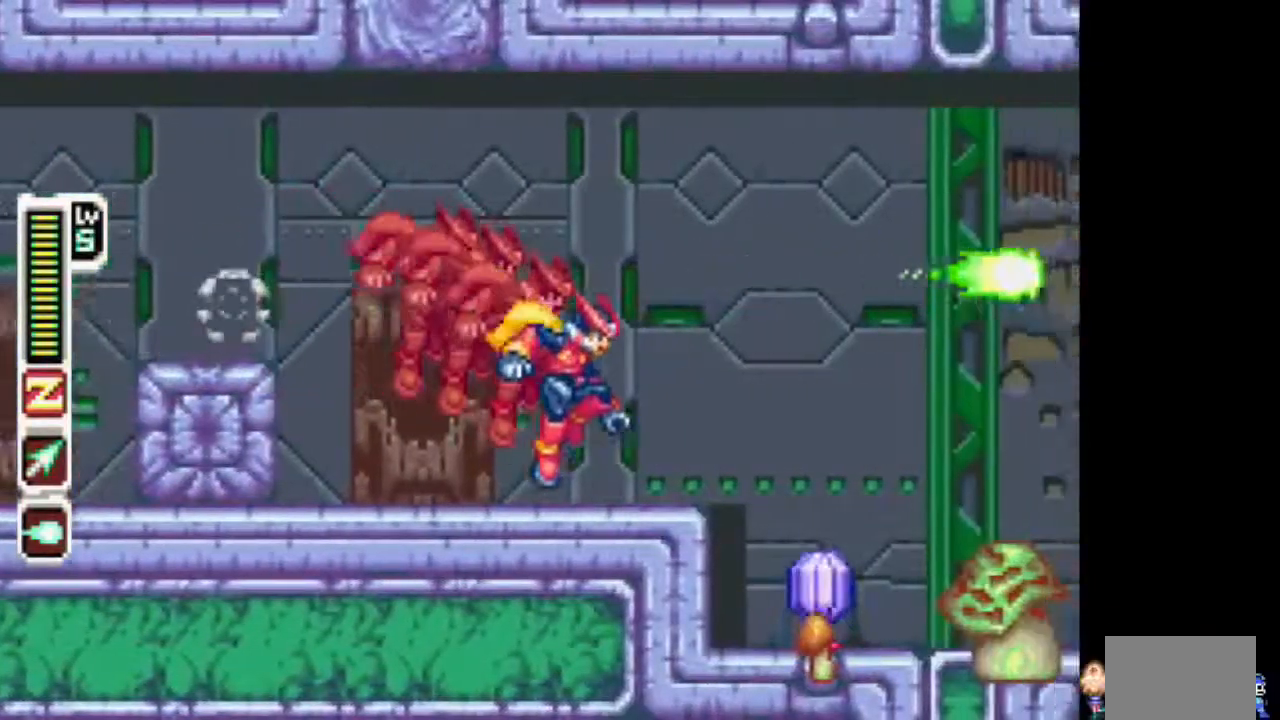
{"dt_ms": 500, "buttons": ["TRIANGLE", "DPAD_RIGHT"], "events": [[100, "TRIANGLE", "down"]]}
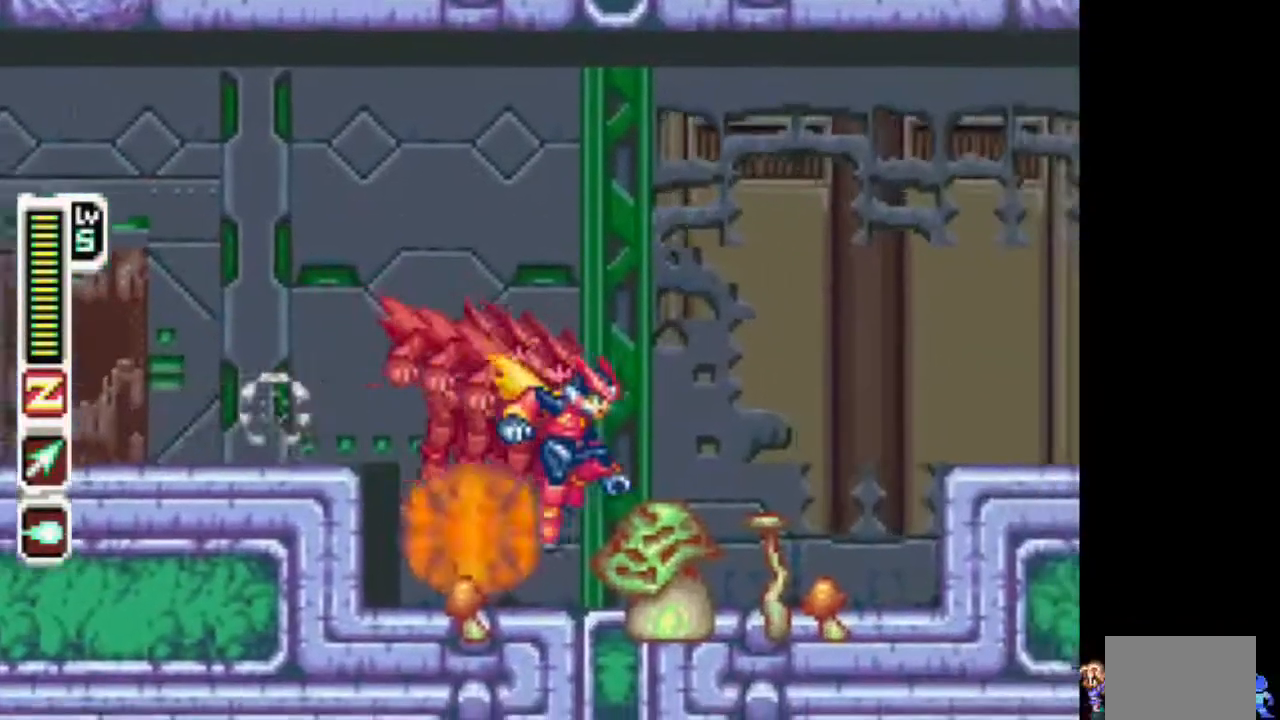
{"dt_ms": 500, "buttons": ["CIRCLE", "TRIANGLE", "DPAD_RIGHT"], "events": [[167, "CIRCLE", "down"]]}
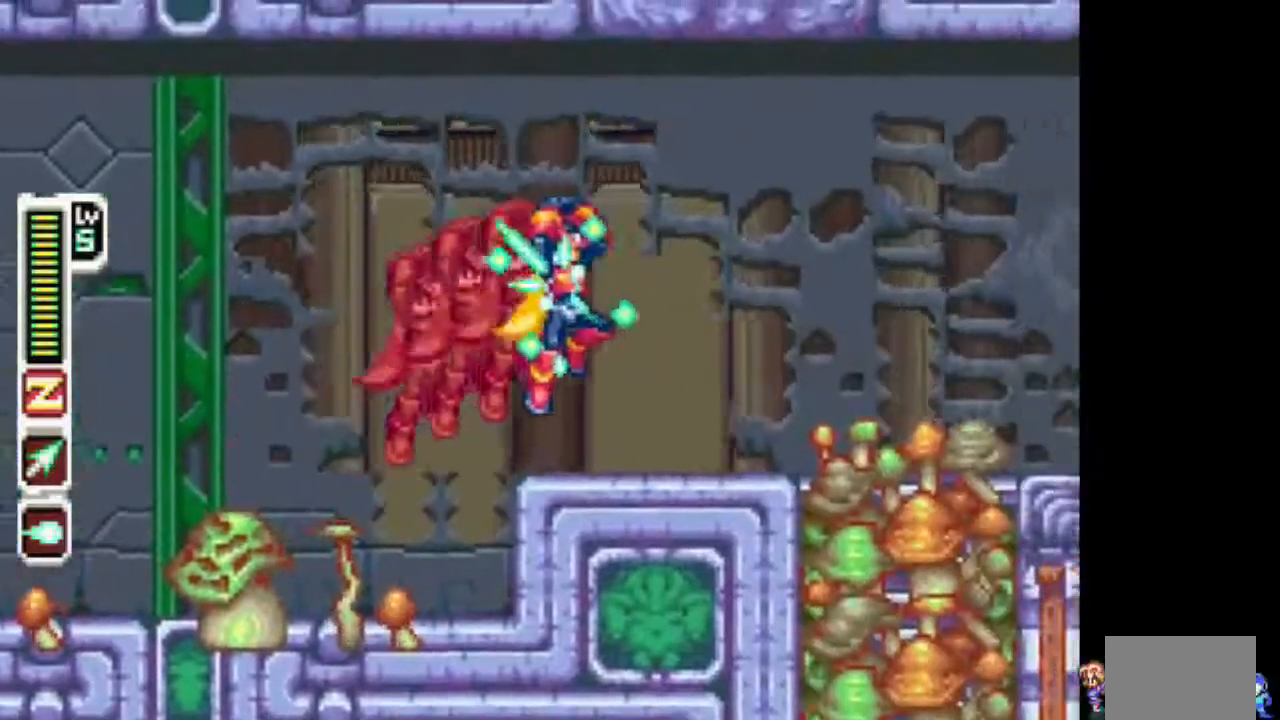
{"dt_ms": 500, "buttons": ["TRIANGLE", "DPAD_RIGHT"], "events": [[83, "CIRCLE", "up"]]}
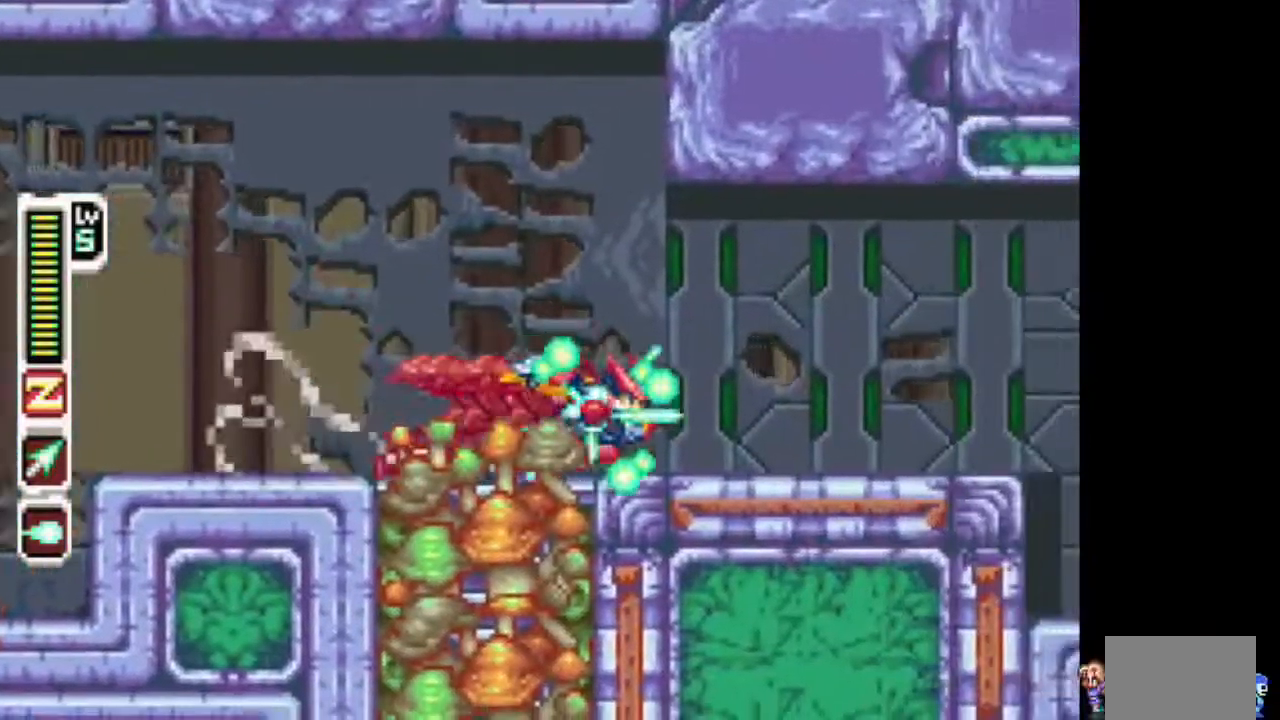
{"dt_ms": 500, "buttons": ["TRIANGLE", "DPAD_RIGHT"], "events": [[150, "CIRCLE", "down"], [300, "CIRCLE", "up"]]}
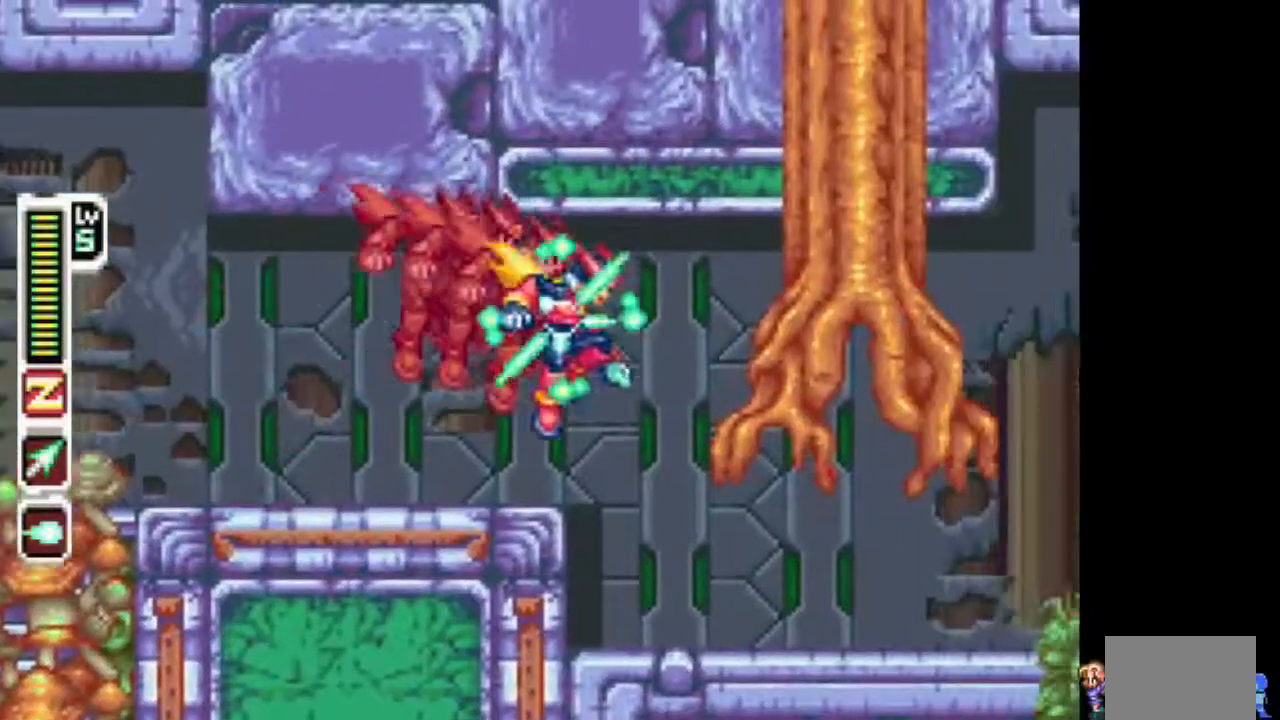
{"dt_ms": 500, "buttons": ["CIRCLE"], "events": [[367, "CIRCLE", "down"], [417, "DPAD_RIGHT", "up"], [417, "TRIANGLE", "up"]]}